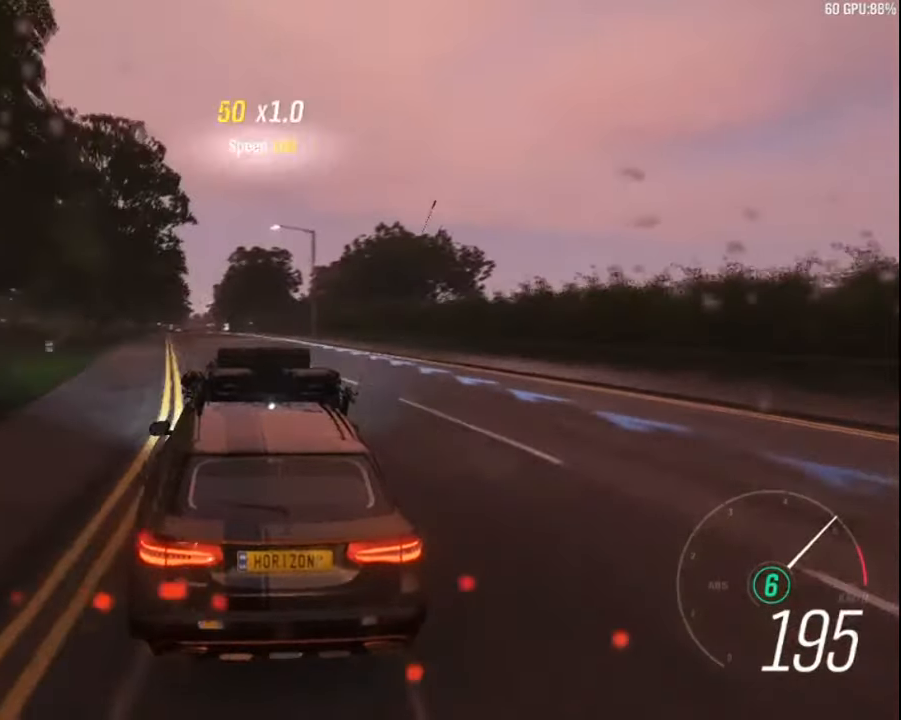
Gameplay with keyboard; each line is a JSON object with the keys held at the frame after it. "events" lists presses ("down") and releases ("up") of "a", "ctrl", "down", "e", "left", "q", "right", "space", "up" and "z" between this image and that frame as [ms after this image, input, new state], when the widget could be followed in between. No other keys are recorded. Mouse input is not recorded.
{"keys": ["left", "up"], "events": [[133, "left", "up"], [400, "left", "down"]]}
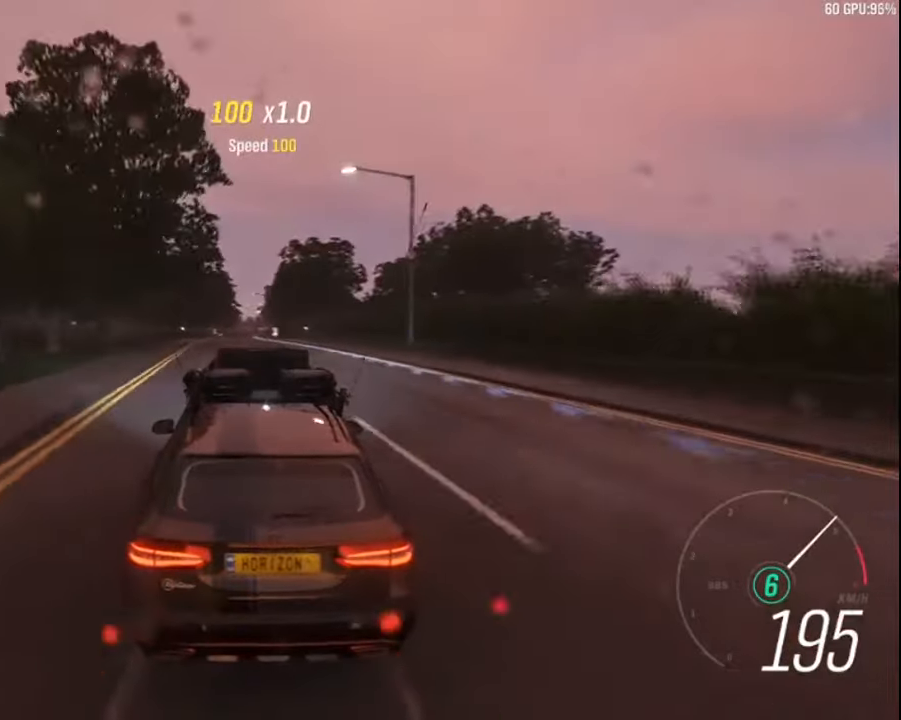
{"keys": ["up"], "events": [[83, "left", "up"]]}
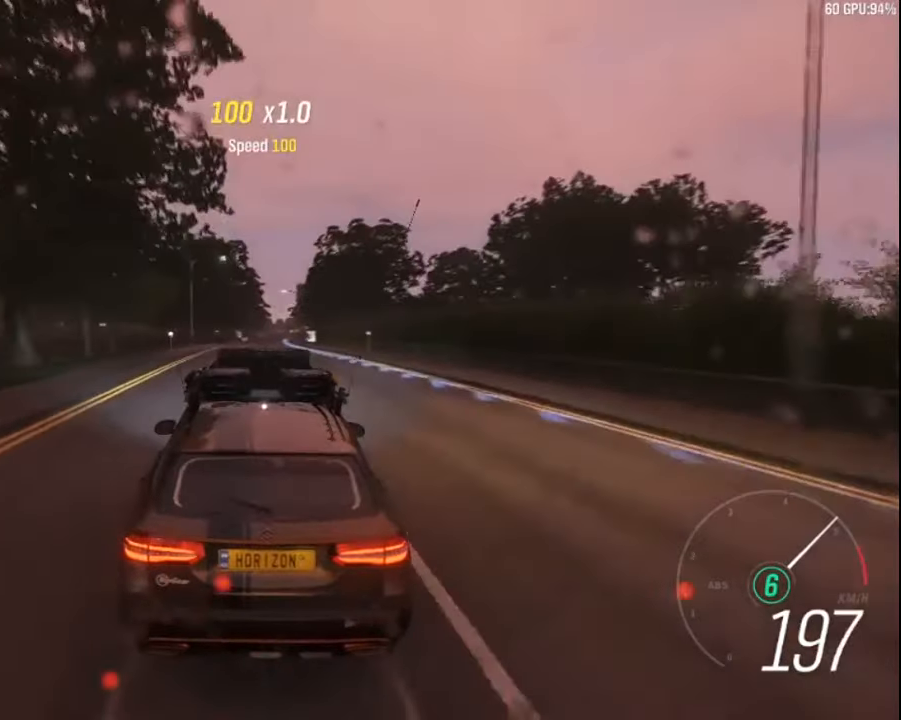
{"keys": ["up"], "events": [[83, "right", "down"], [183, "right", "up"]]}
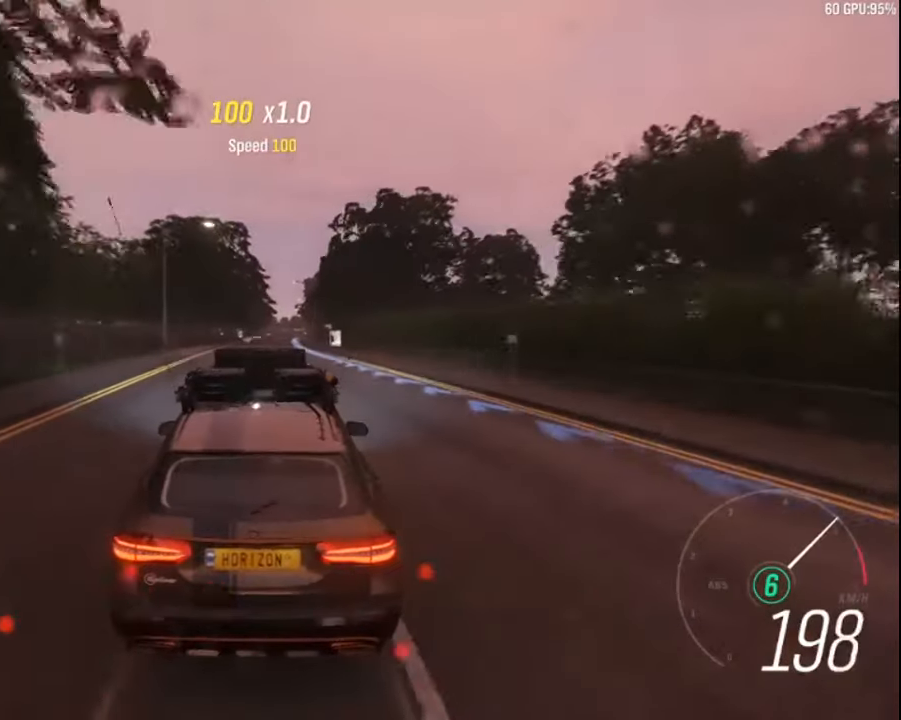
{"keys": ["up"], "events": [[117, "right", "down"], [233, "right", "up"]]}
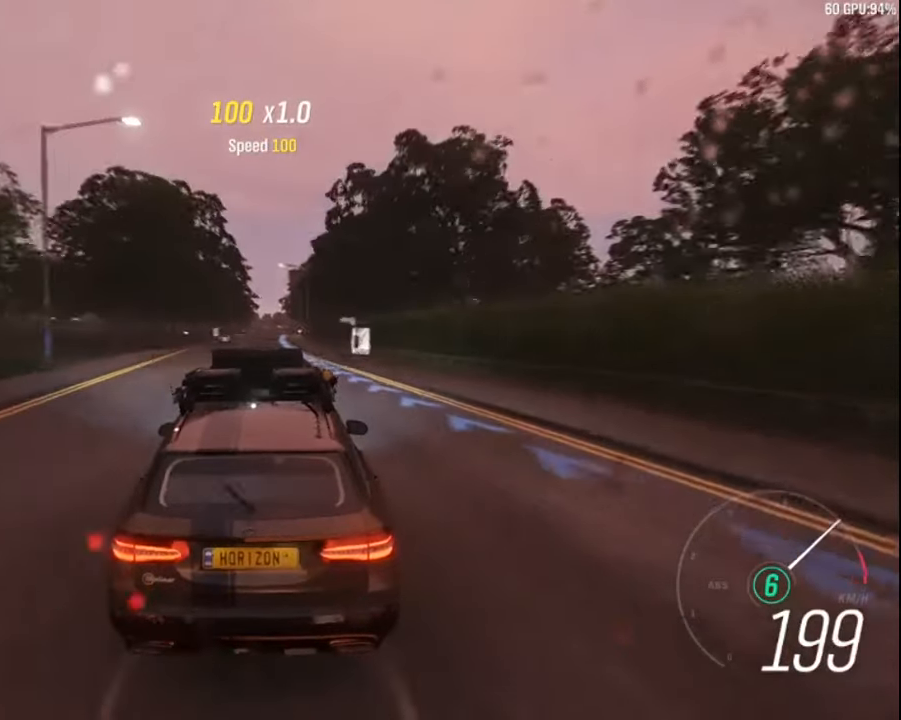
{"keys": ["up"], "events": []}
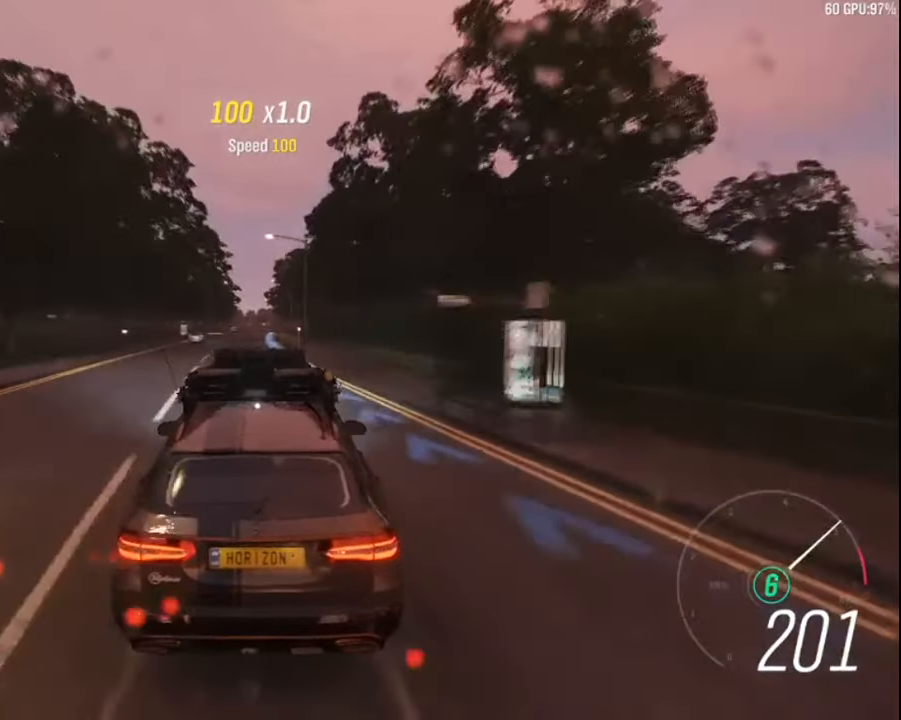
{"keys": ["up"], "events": []}
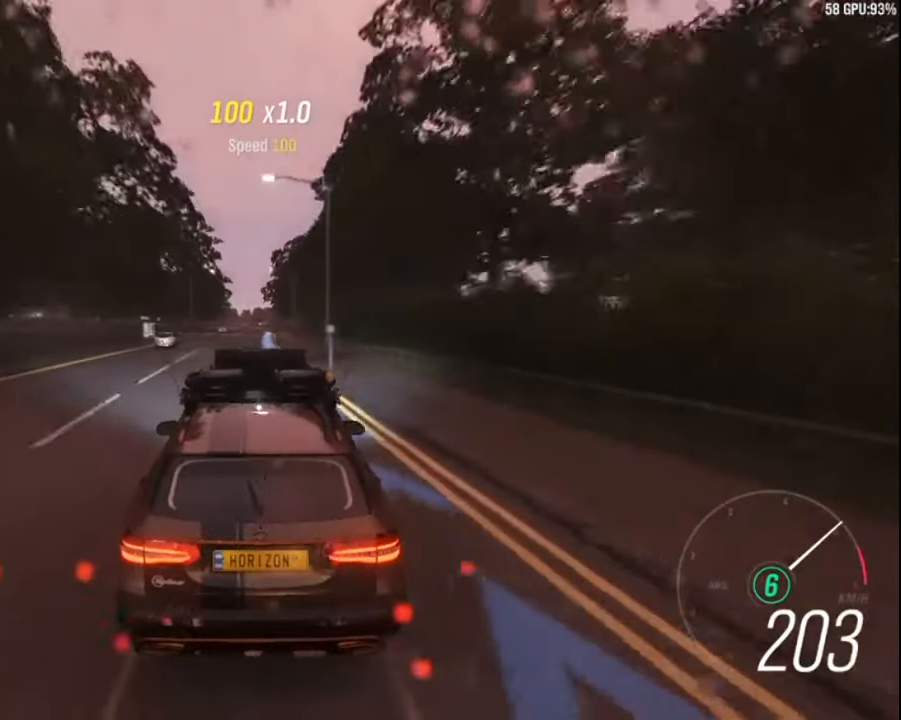
{"keys": ["up"], "events": []}
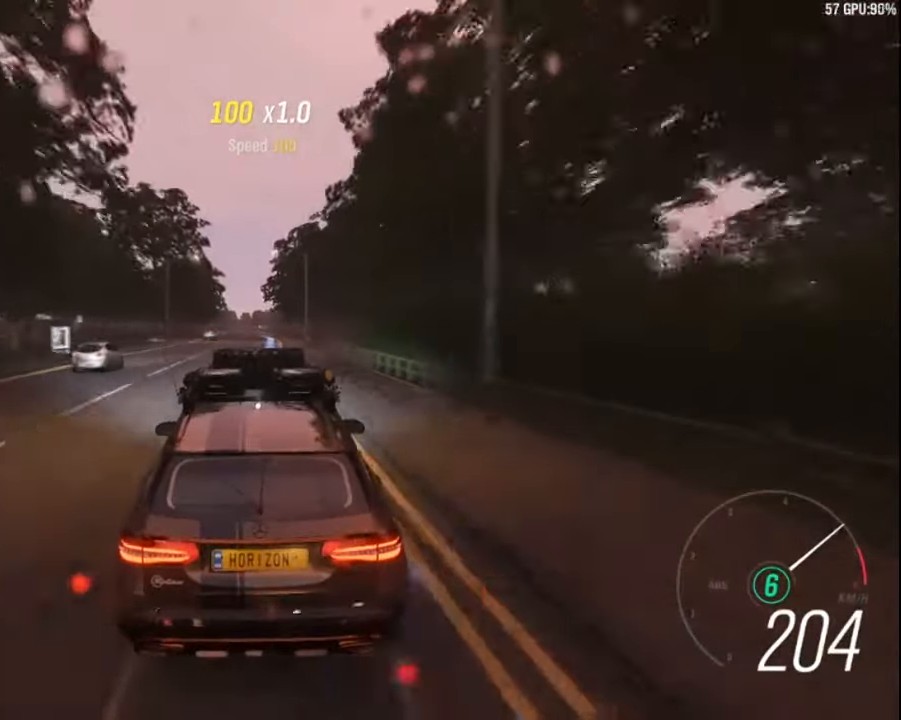
{"keys": ["up"], "events": []}
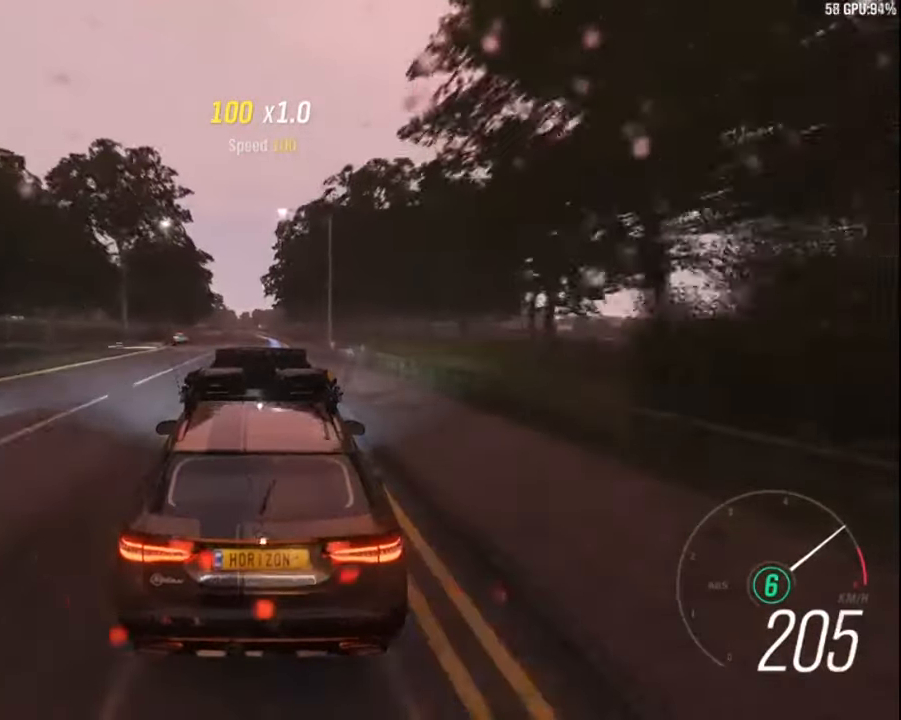
{"keys": ["up"], "events": []}
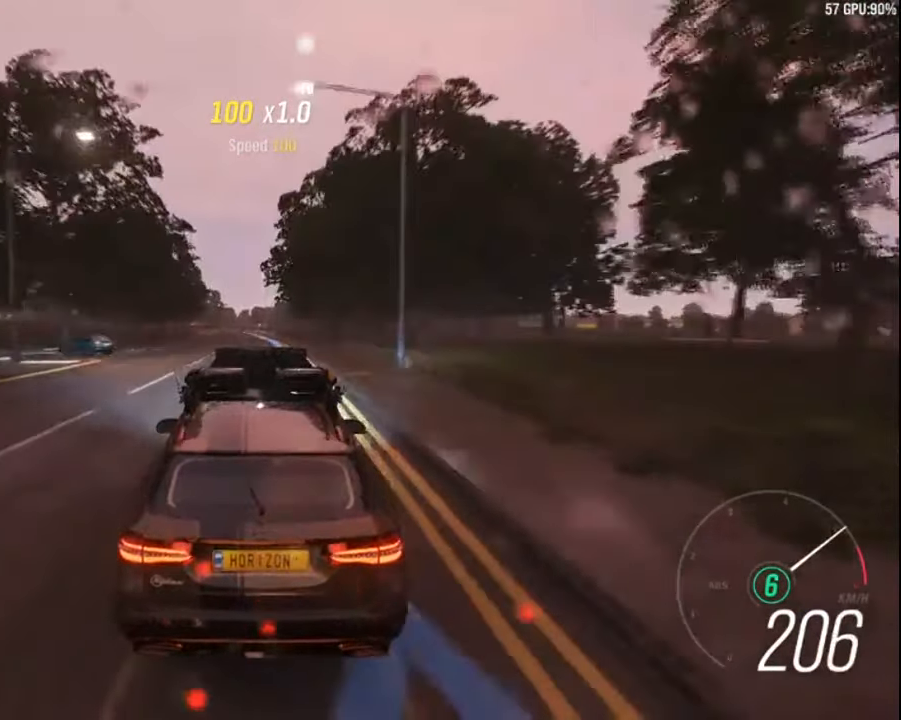
{"keys": ["up"], "events": [[383, "left", "down"], [467, "left", "up"]]}
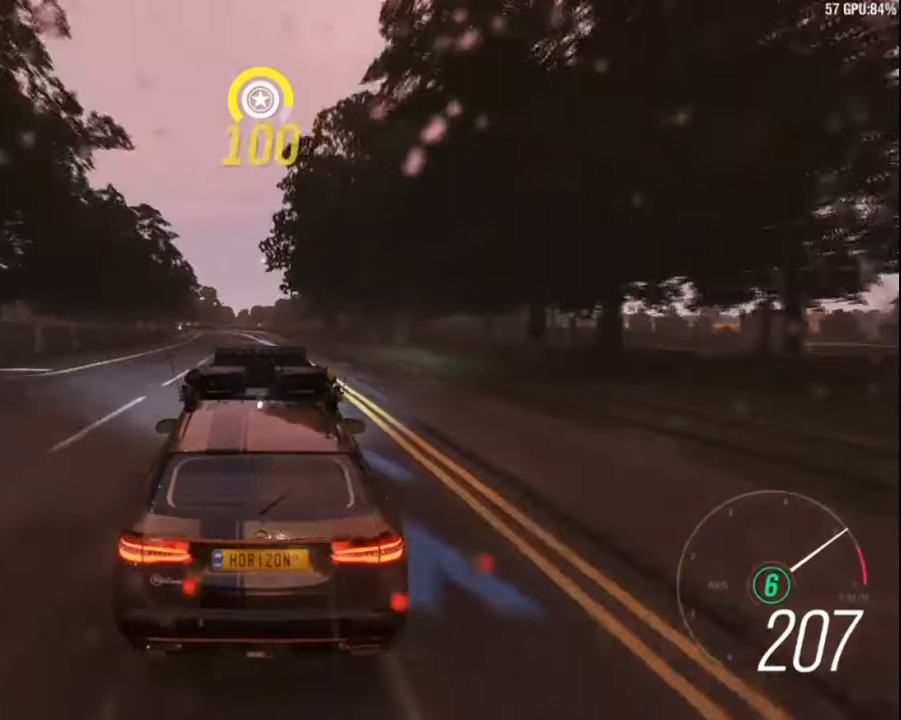
{"keys": ["left", "up"], "events": [[400, "left", "down"]]}
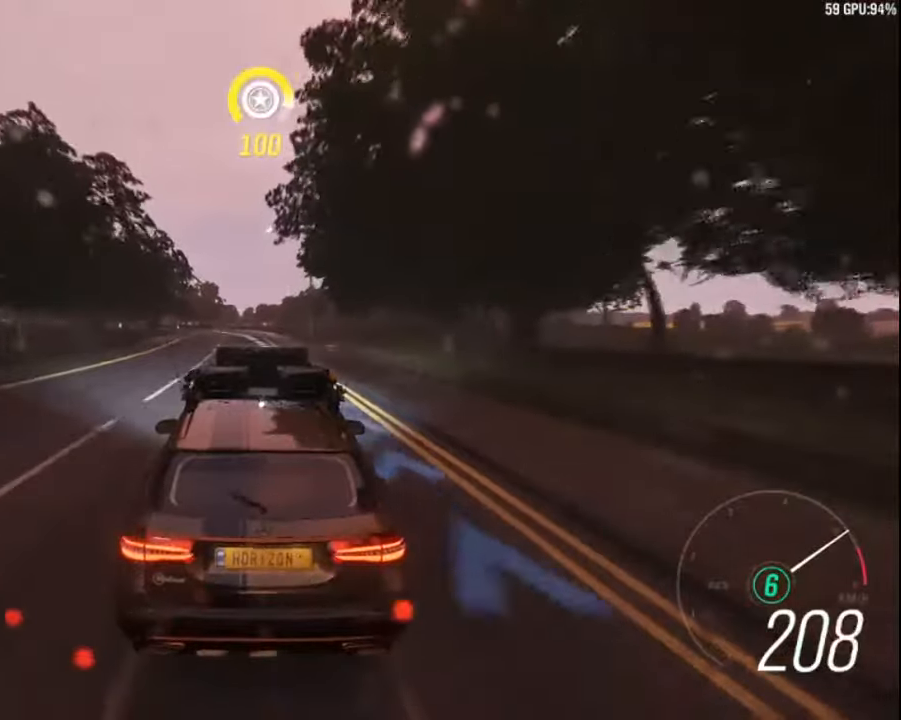
{"keys": ["up"], "events": [[17, "left", "up"], [184, "left", "down"], [367, "left", "up"]]}
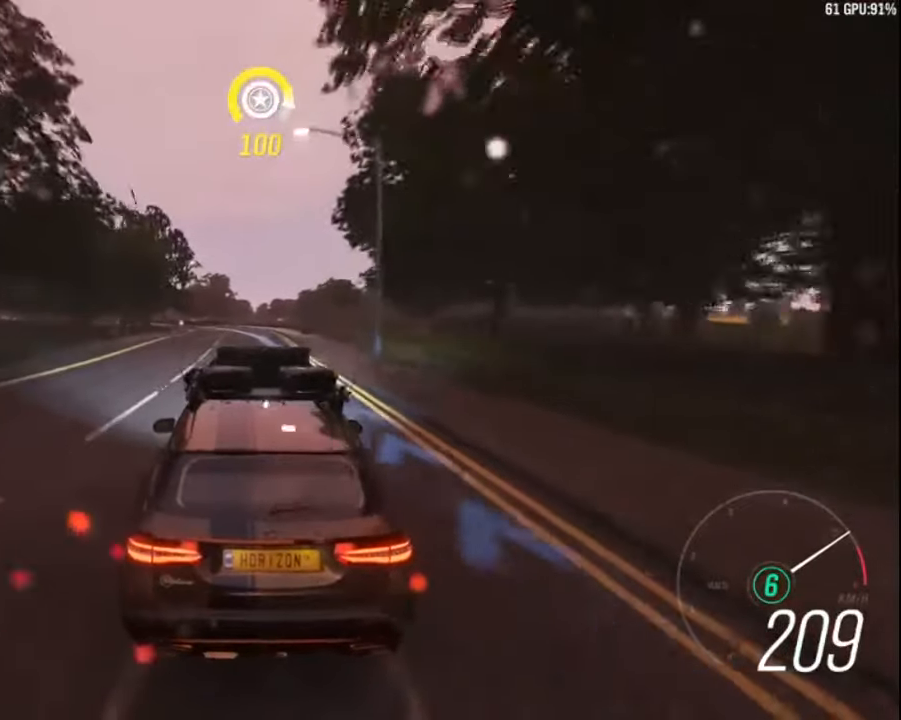
{"keys": ["up"], "events": [[67, "left", "down"], [250, "left", "up"]]}
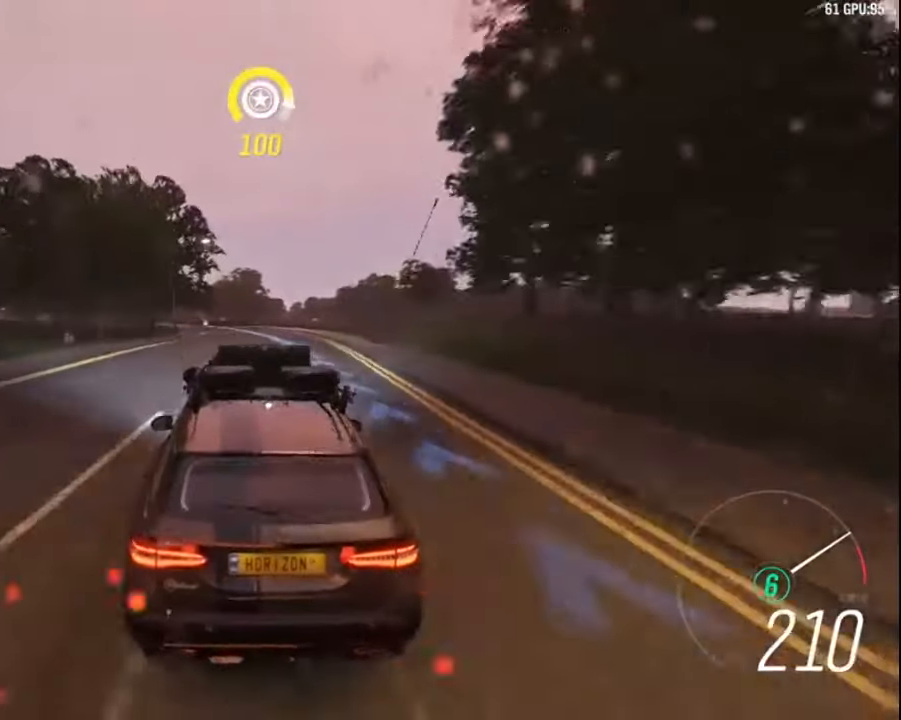
{"keys": ["left", "up"], "events": [[100, "right", "down"], [184, "right", "up"], [334, "left", "down"]]}
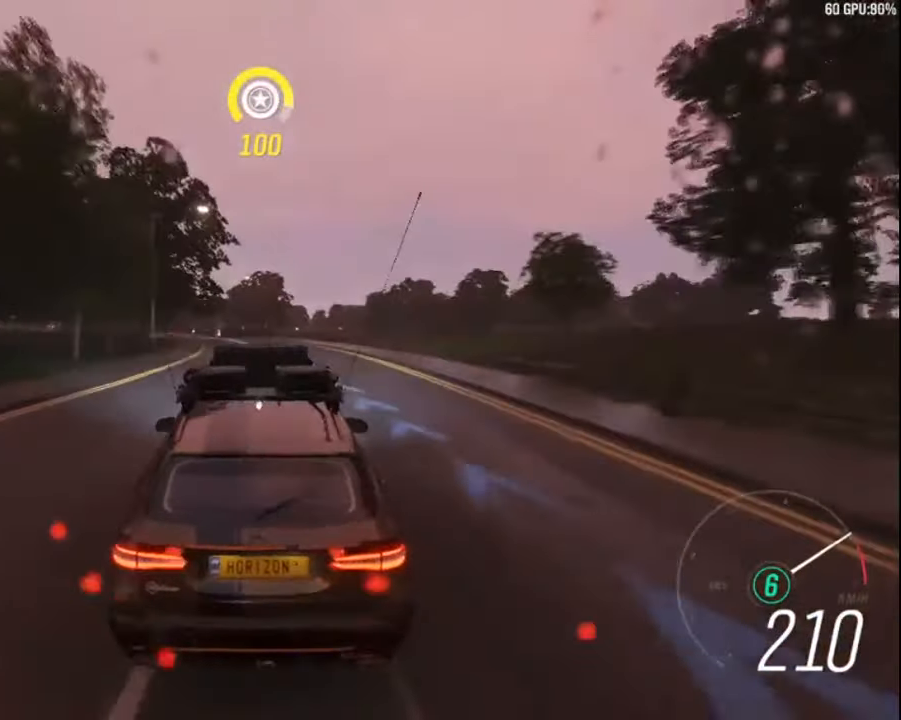
{"keys": ["up"], "events": [[17, "left", "up"], [234, "left", "down"], [450, "left", "up"]]}
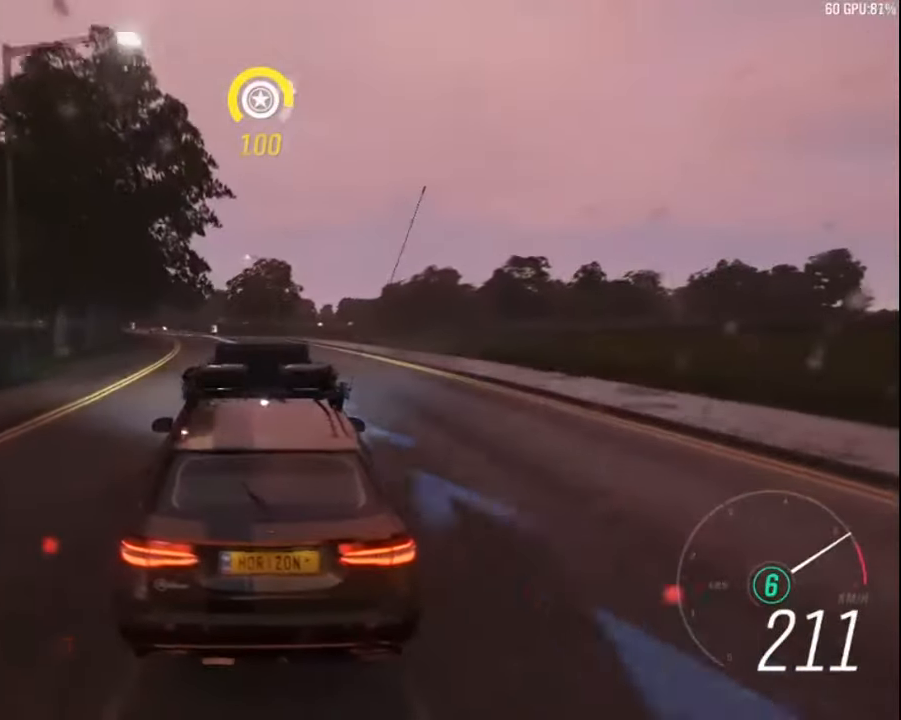
{"keys": ["up"], "events": [[184, "left", "down"], [384, "left", "up"]]}
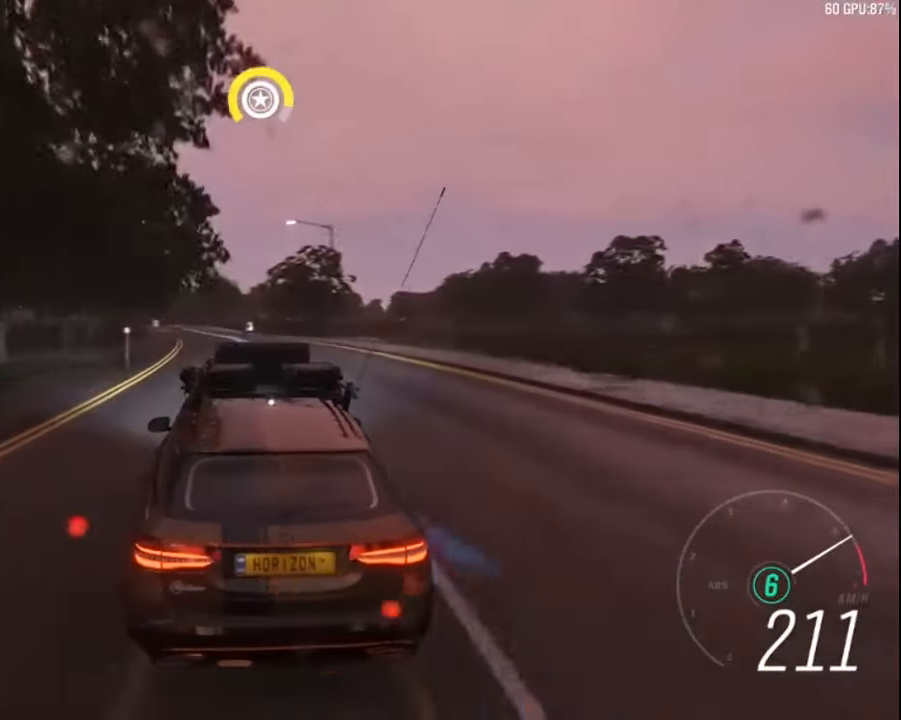
{"keys": ["up"], "events": []}
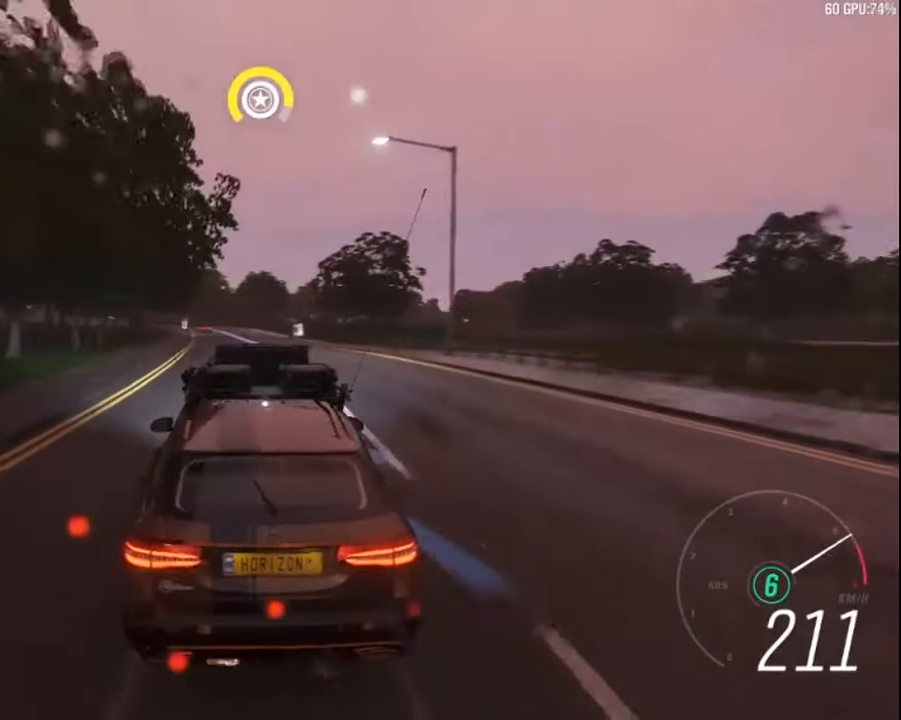
{"keys": ["up"], "events": [[17, "left", "down"], [150, "left", "up"]]}
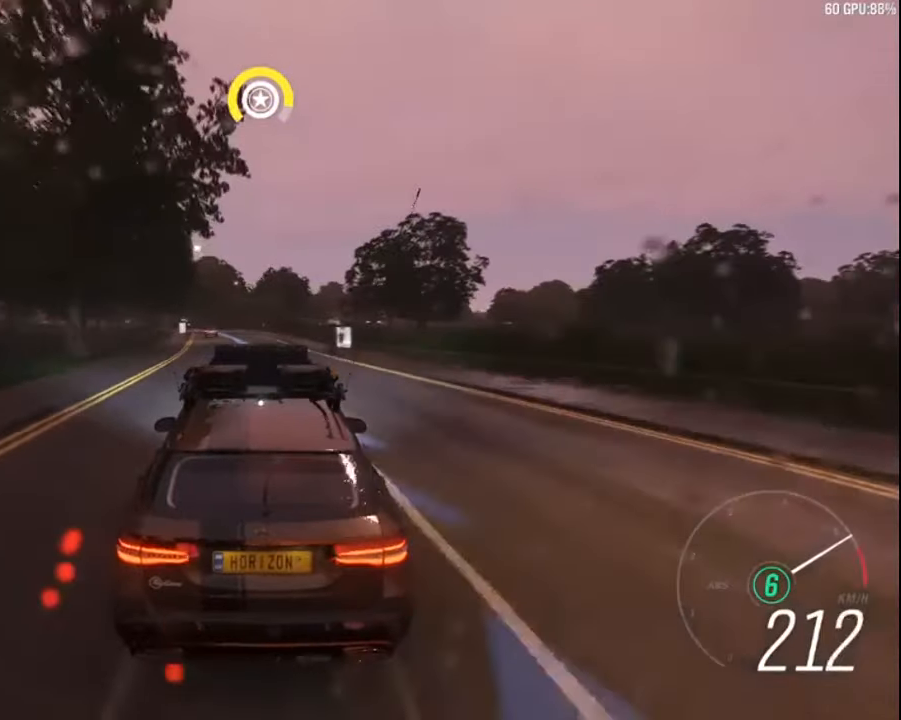
{"keys": ["up"], "events": [[50, "left", "down"], [234, "left", "up"]]}
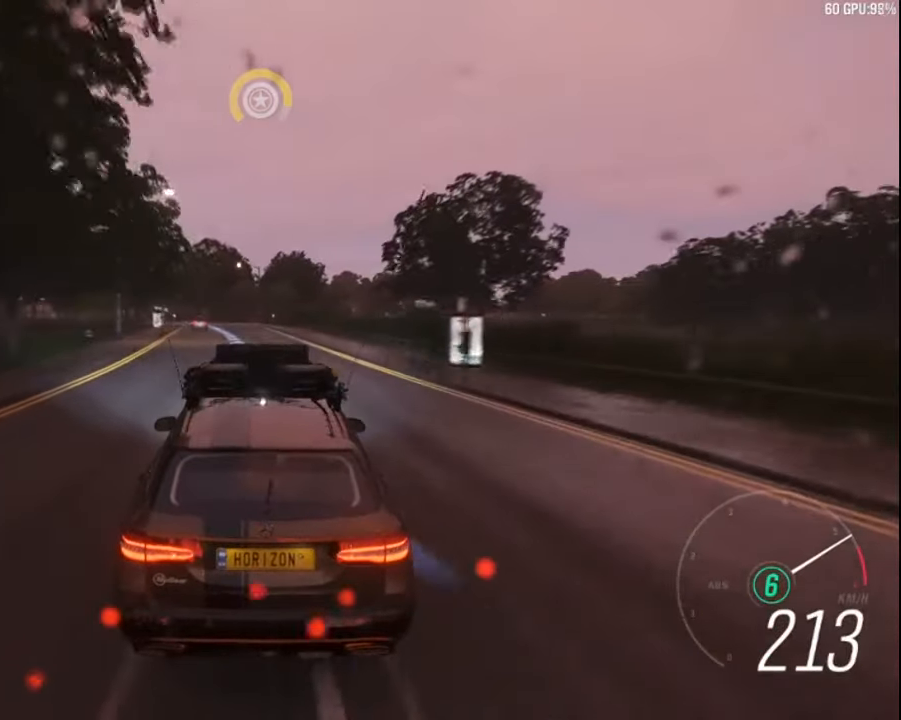
{"keys": ["up"], "events": [[150, "left", "down"], [350, "left", "up"]]}
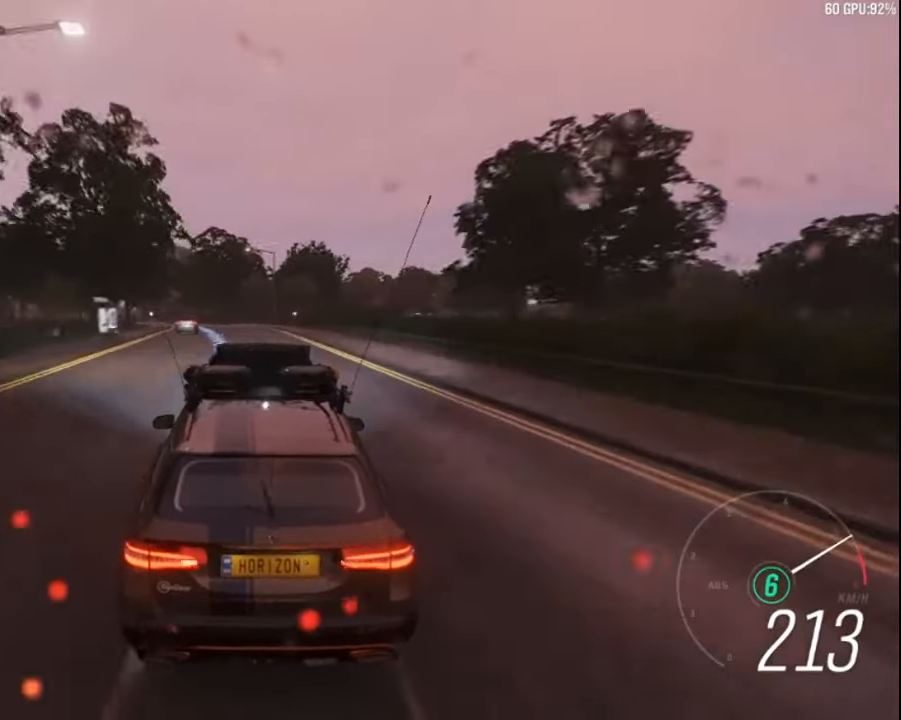
{"keys": ["left", "up"], "events": [[67, "left", "down"], [283, "left", "up"], [416, "left", "down"]]}
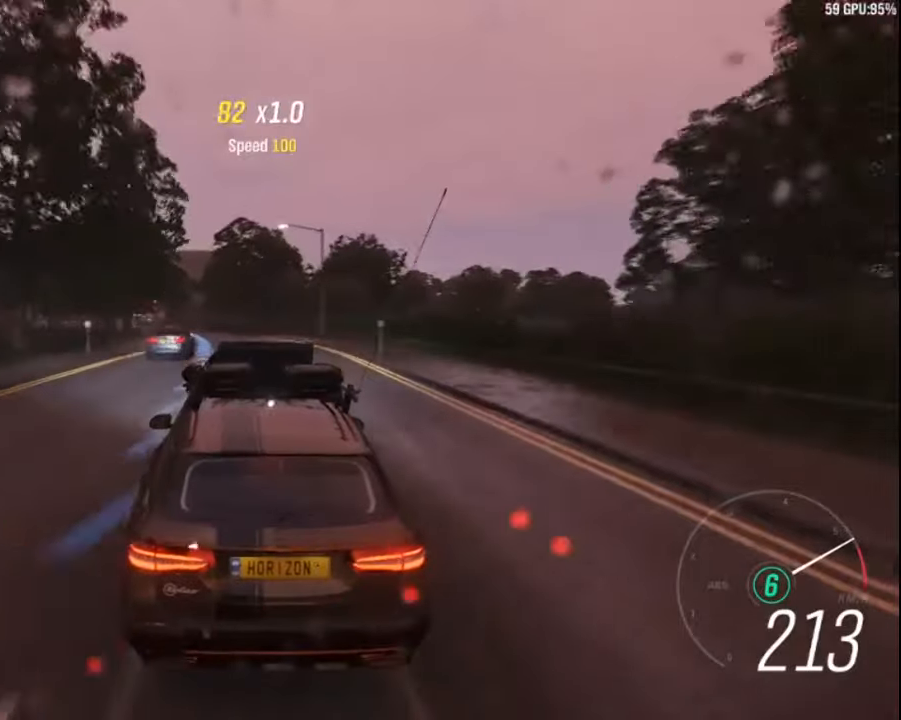
{"keys": ["left", "up"], "events": [[200, "left", "up"], [466, "left", "down"]]}
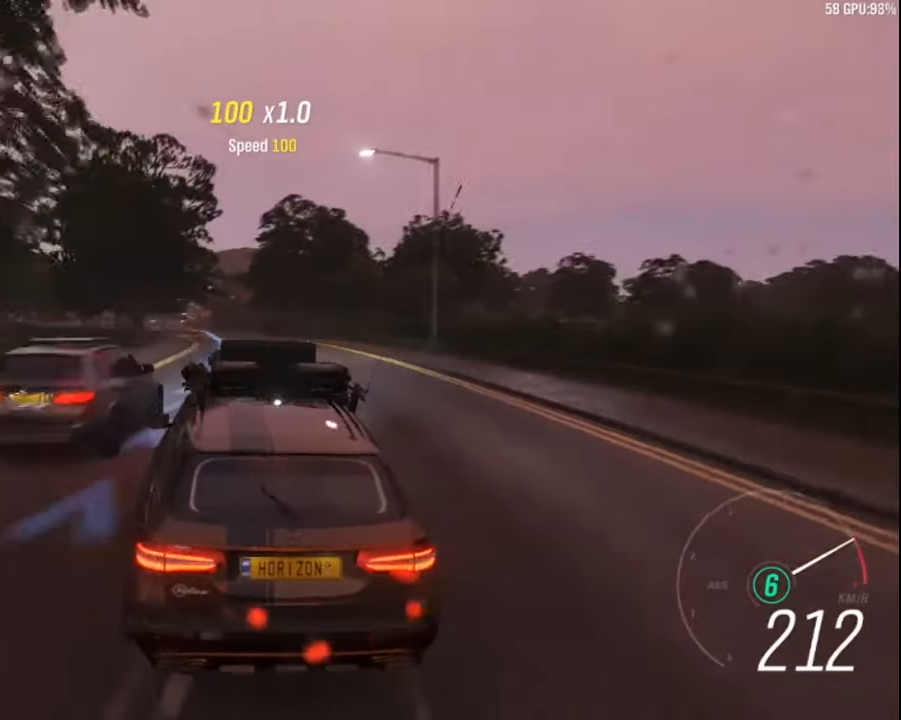
{"keys": ["up"], "events": [[200, "left", "up"]]}
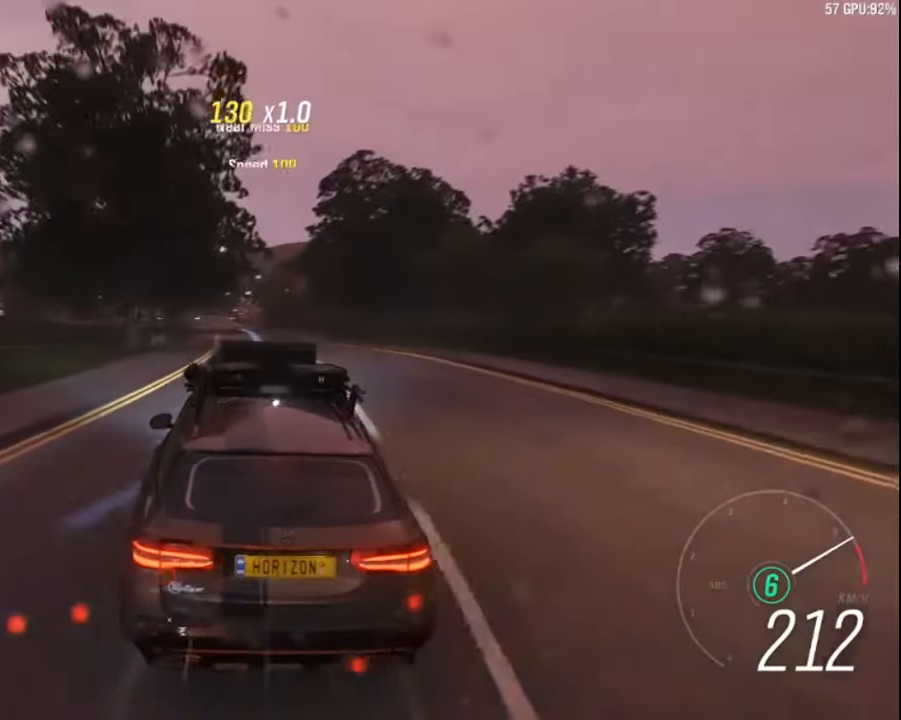
{"keys": ["up"], "events": [[183, "left", "down"], [350, "left", "up"]]}
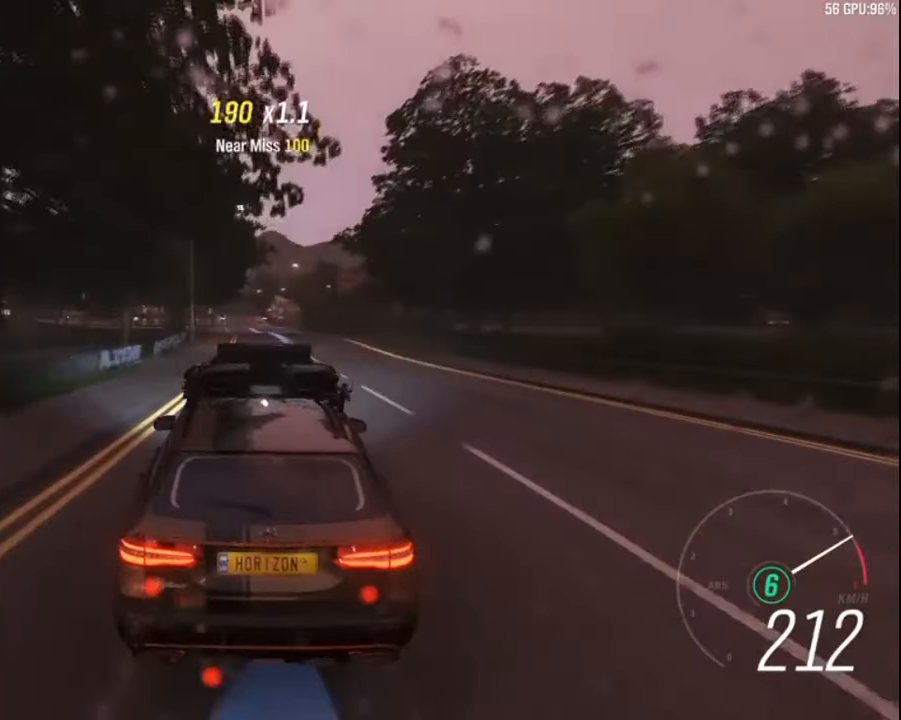
{"keys": ["up"], "events": []}
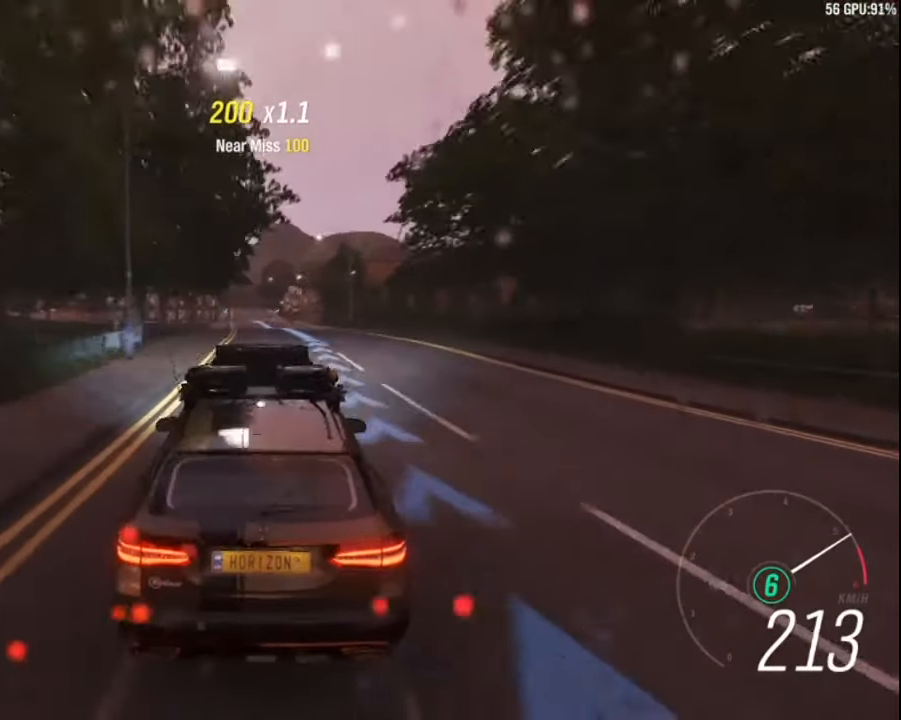
{"keys": ["up"], "events": [[83, "left", "down"], [200, "left", "up"]]}
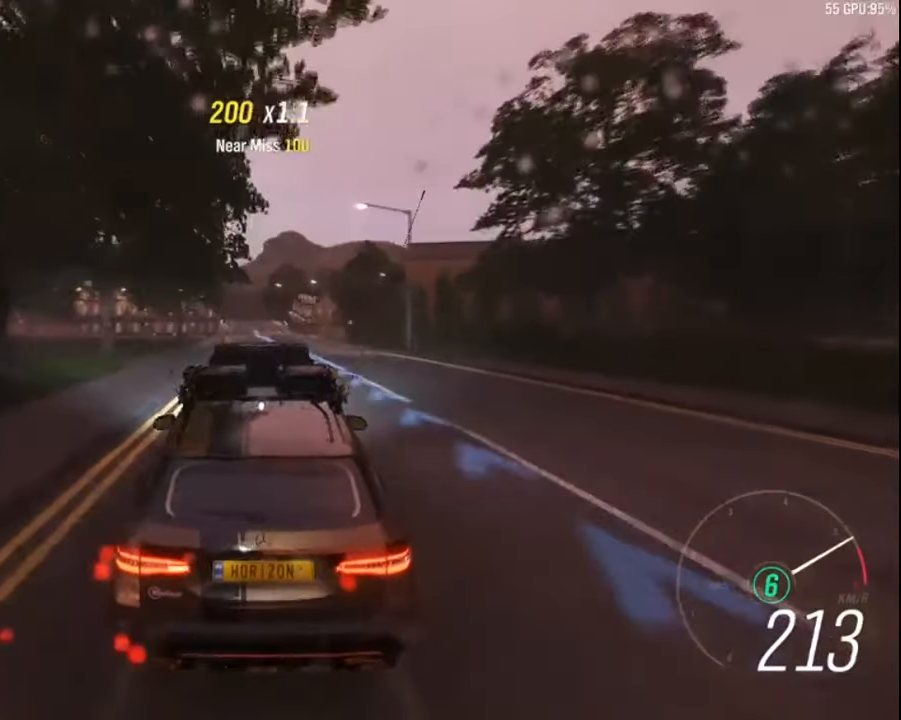
{"keys": ["up"], "events": [[116, "left", "down"], [266, "left", "up"]]}
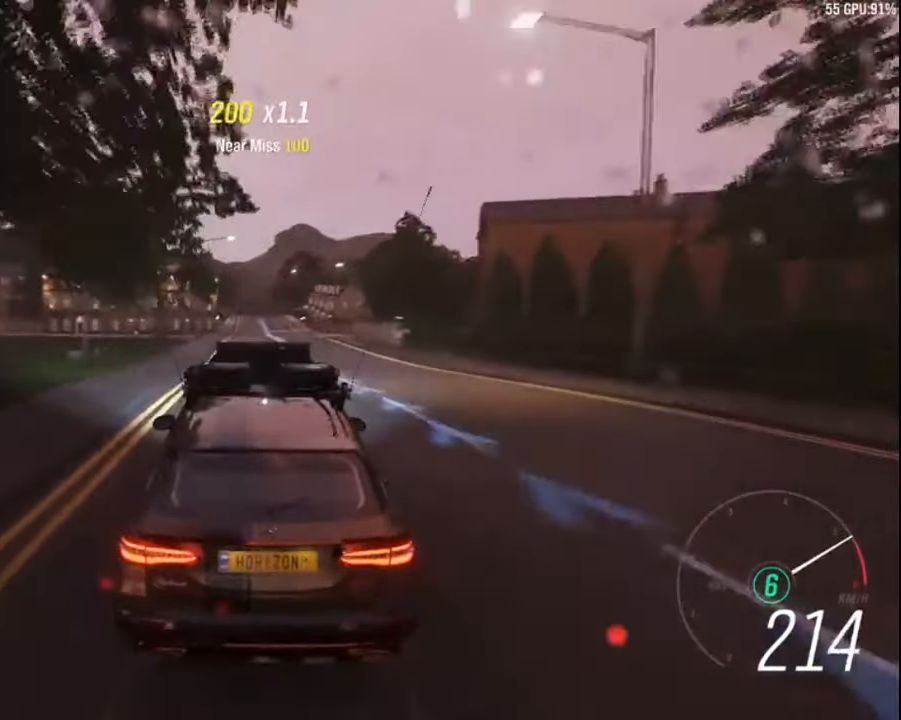
{"keys": ["up"], "events": []}
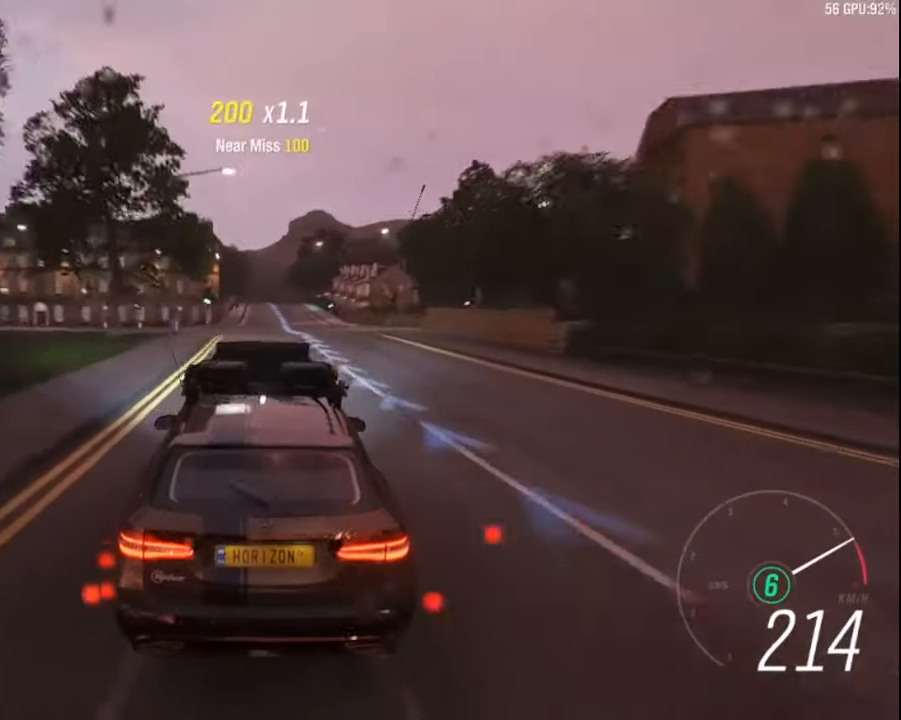
{"keys": ["up"], "events": []}
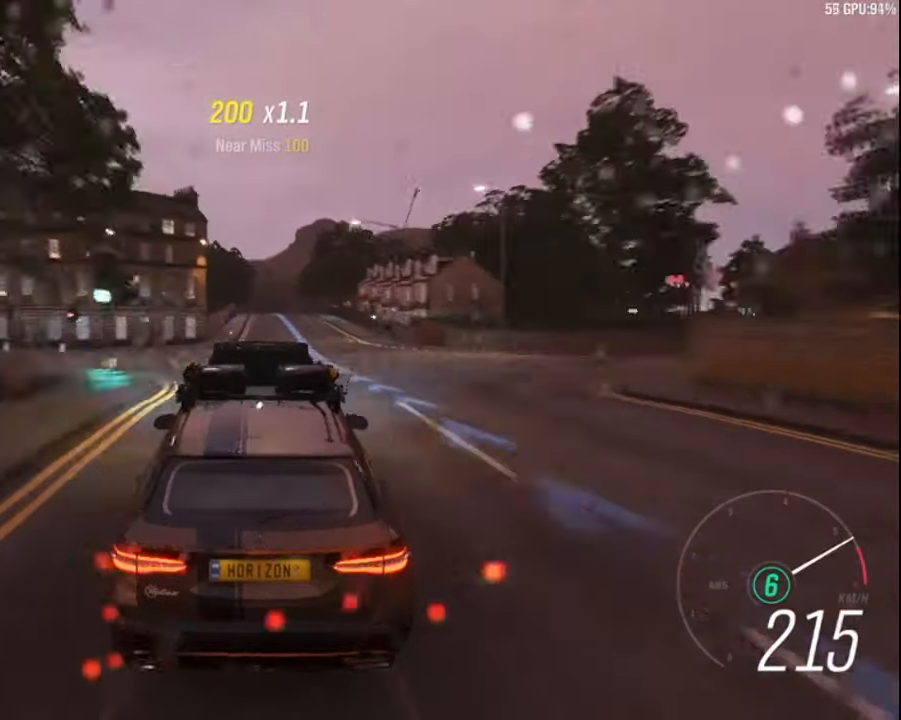
{"keys": ["up"], "events": []}